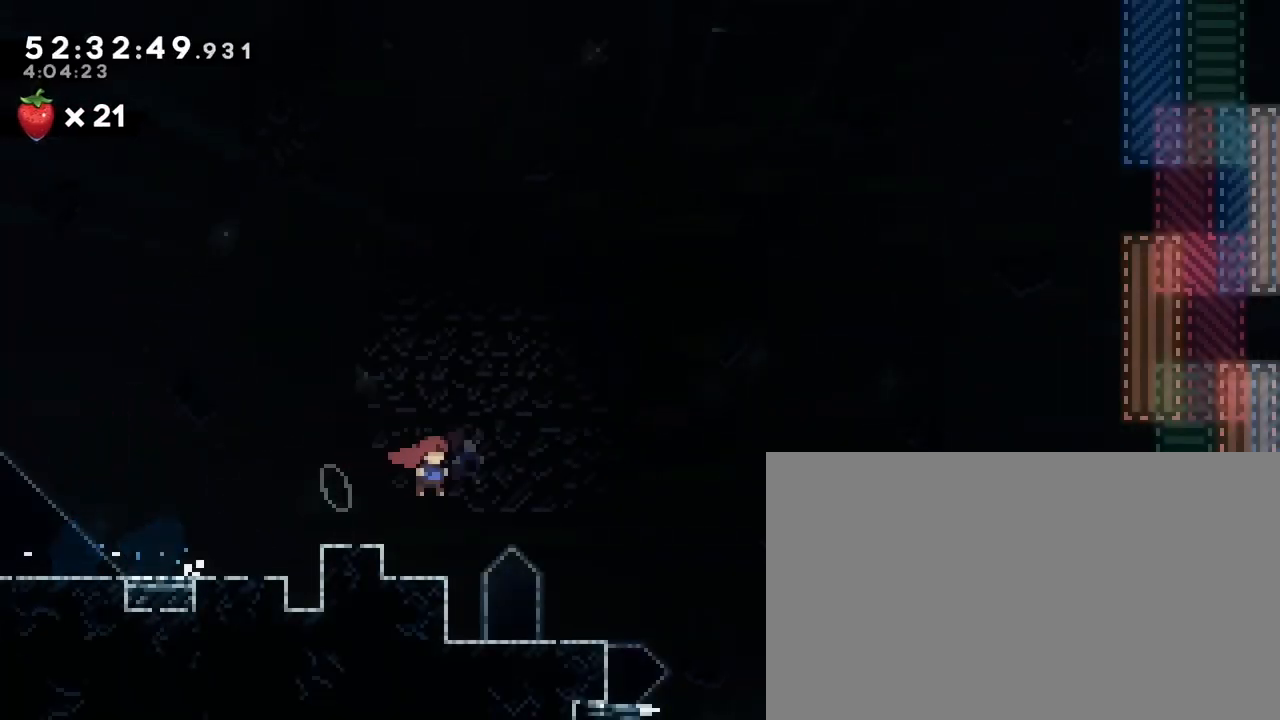
Gameplay with a controller (Xbox layout); each line is a JSON object with the inputs held at the frame after it. "events" lists button and stick changes between this image and that frame as [ms after this image, input, new state], when the widget could be followed in between. Not read: L1 L2 L3 R1 R2 R3 SELECT START X Y.
{"buttons": [], "left_stick": "center", "right_stick": "center", "events": [[33, "left_stick", "center"], [333, "left_stick", "left"], [483, "left_stick", "center"]]}
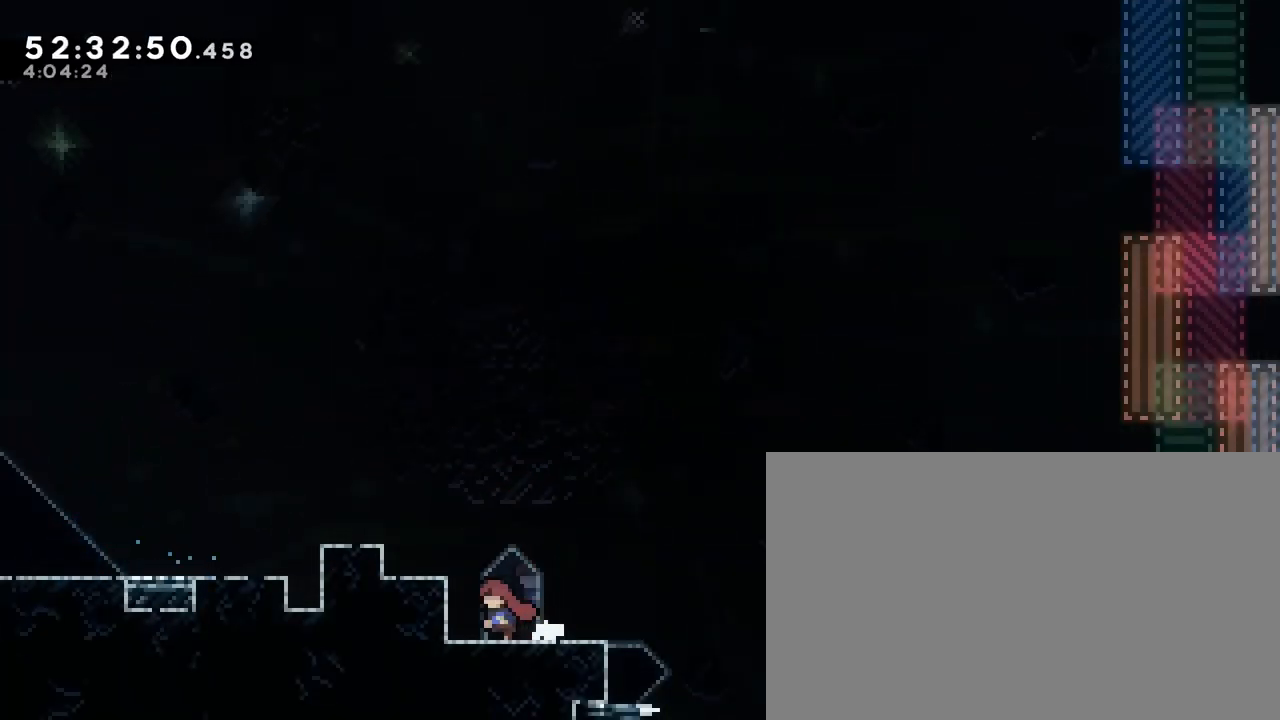
{"buttons": [], "left_stick": "down-right", "right_stick": "up-right", "events": [[133, "left_stick", "down-right"], [133, "right_stick", "down-left"], [367, "right_stick", "up-right"]]}
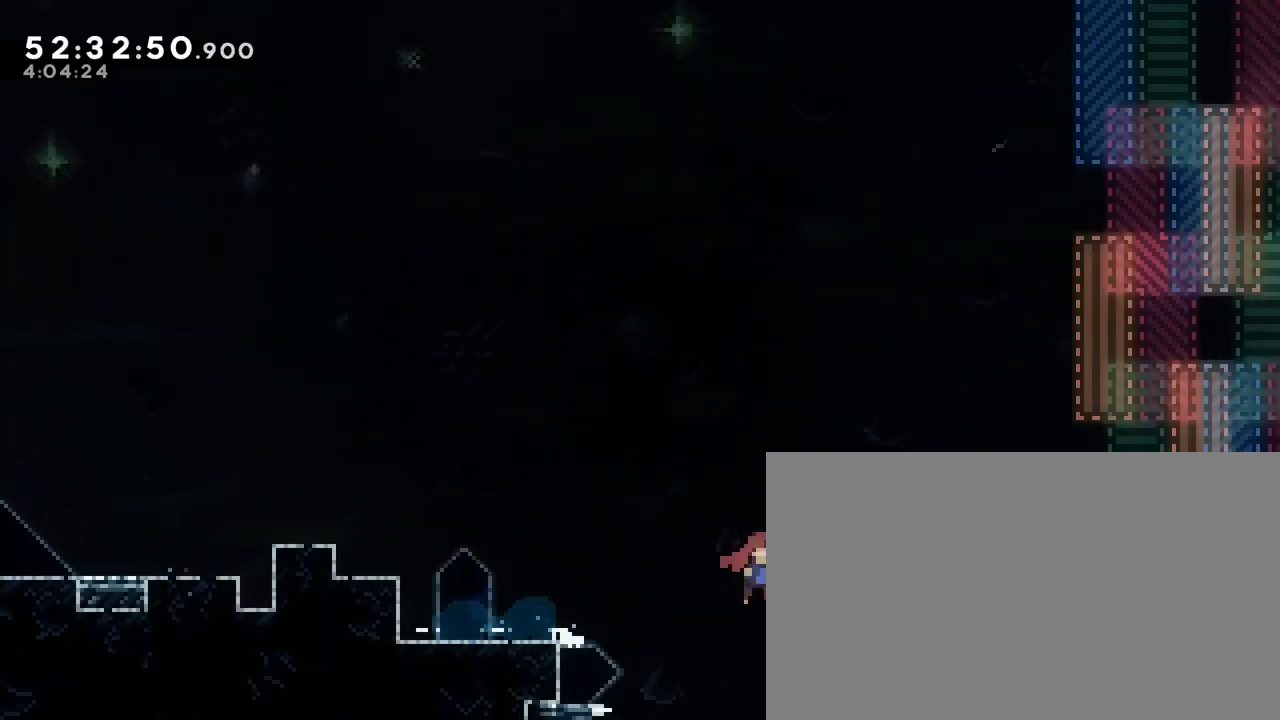
{"buttons": [], "left_stick": "up-right", "right_stick": "left", "events": [[433, "left_stick", "up-right"], [467, "right_stick", "left"]]}
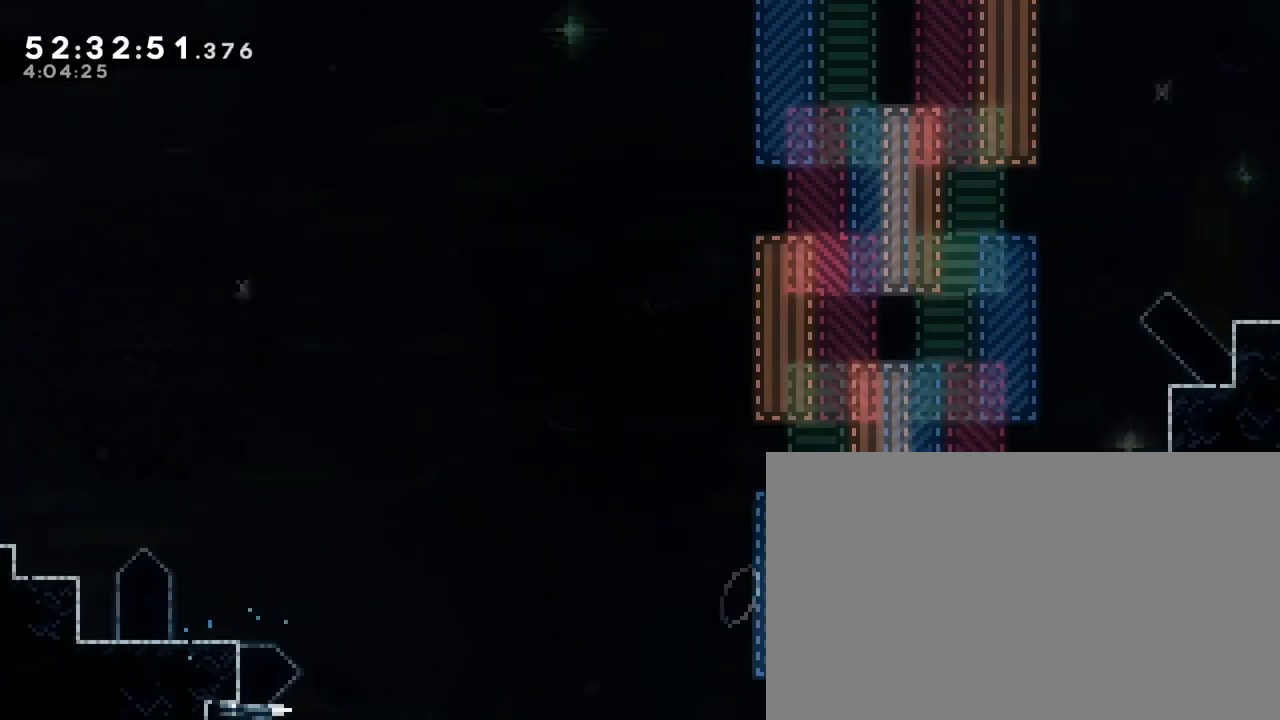
{"buttons": [], "left_stick": "right", "right_stick": "center", "events": [[167, "left_stick", "right"], [300, "right_stick", "center"]]}
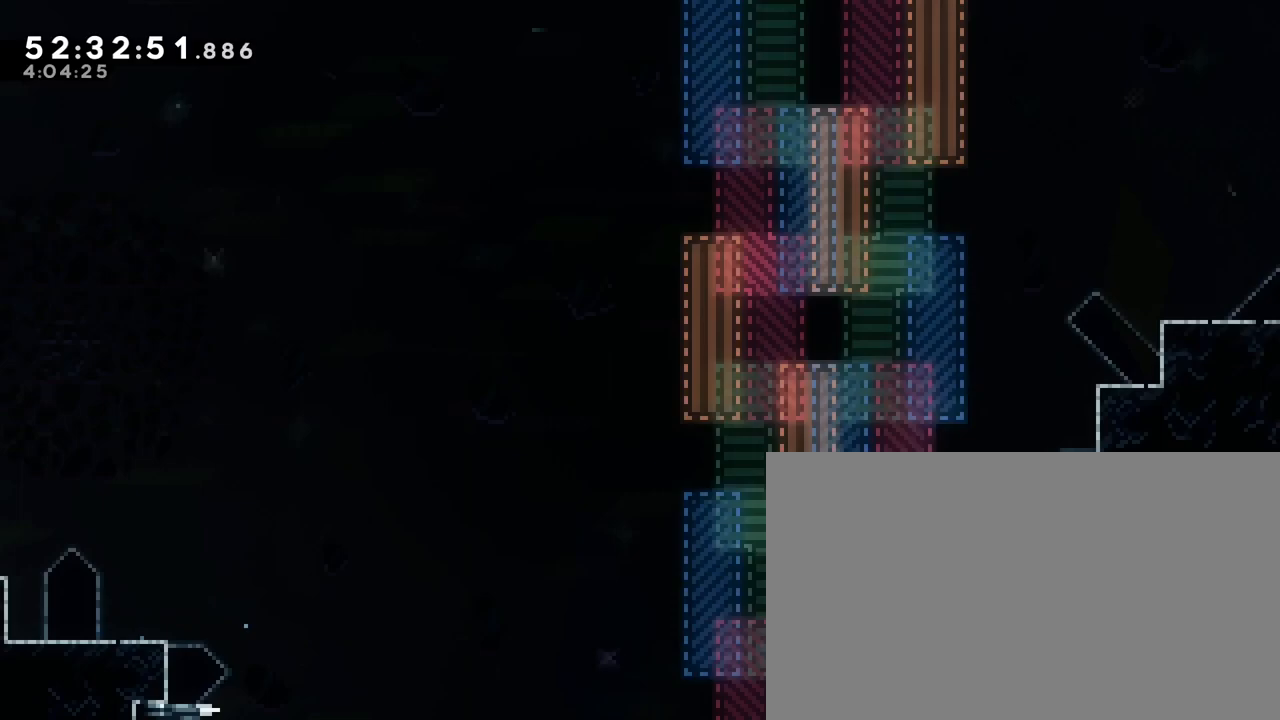
{"buttons": [], "left_stick": "up", "right_stick": "left", "events": [[233, "left_stick", "center"], [350, "left_stick", "left"], [350, "right_stick", "up-right"], [483, "right_stick", "left"], [500, "left_stick", "up"]]}
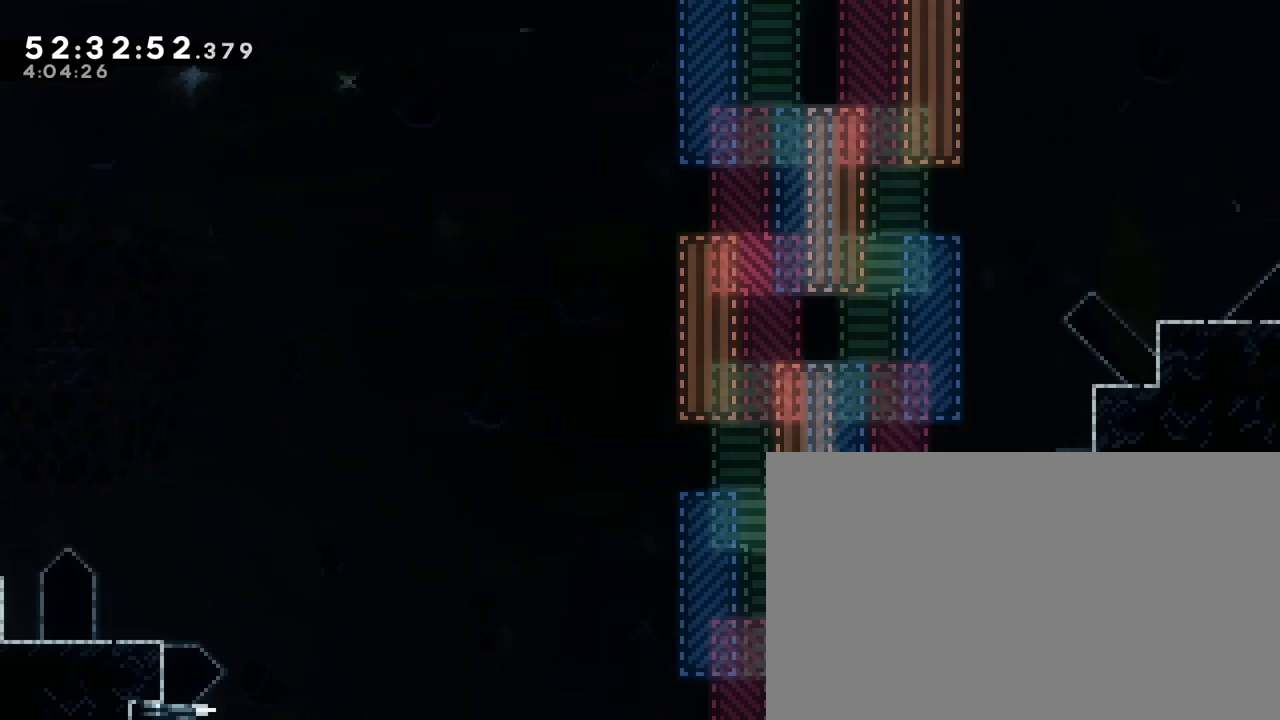
{"buttons": [], "left_stick": "right", "right_stick": "center", "events": [[67, "right_stick", "down-left"], [233, "right_stick", "down-right"], [283, "left_stick", "right"], [367, "right_stick", "up-right"], [500, "right_stick", "center"]]}
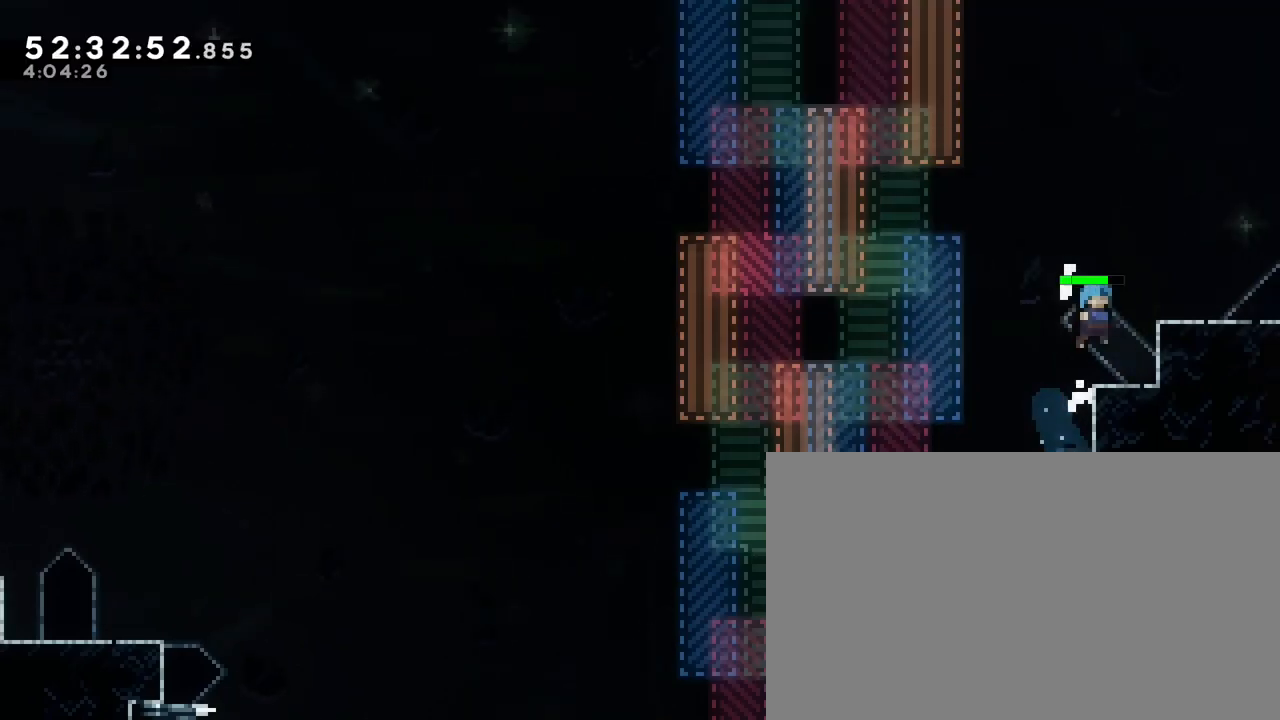
{"buttons": [], "left_stick": "center", "right_stick": "center", "events": [[17, "left_stick", "center"]]}
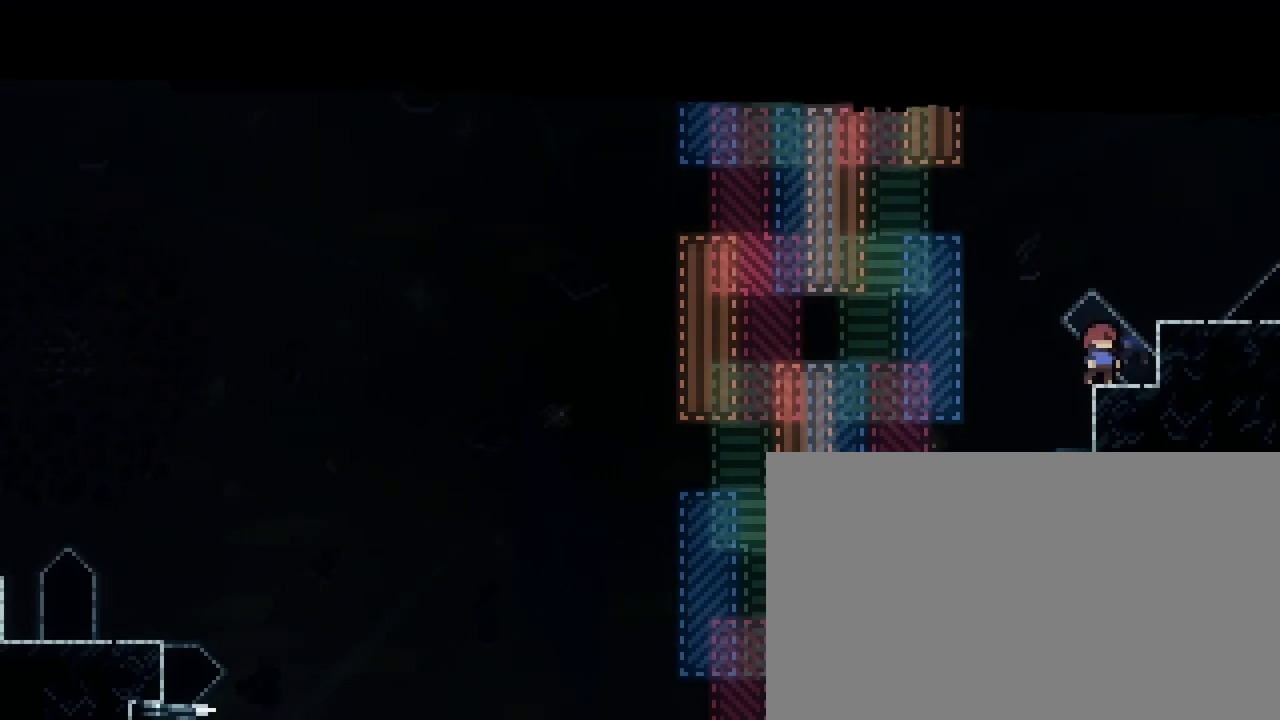
{"buttons": [], "left_stick": "down-right", "right_stick": "up", "events": [[50, "right_stick", "up-right"], [283, "left_stick", "down"], [317, "right_stick", "down-left"], [367, "left_stick", "down-right"], [467, "right_stick", "up"]]}
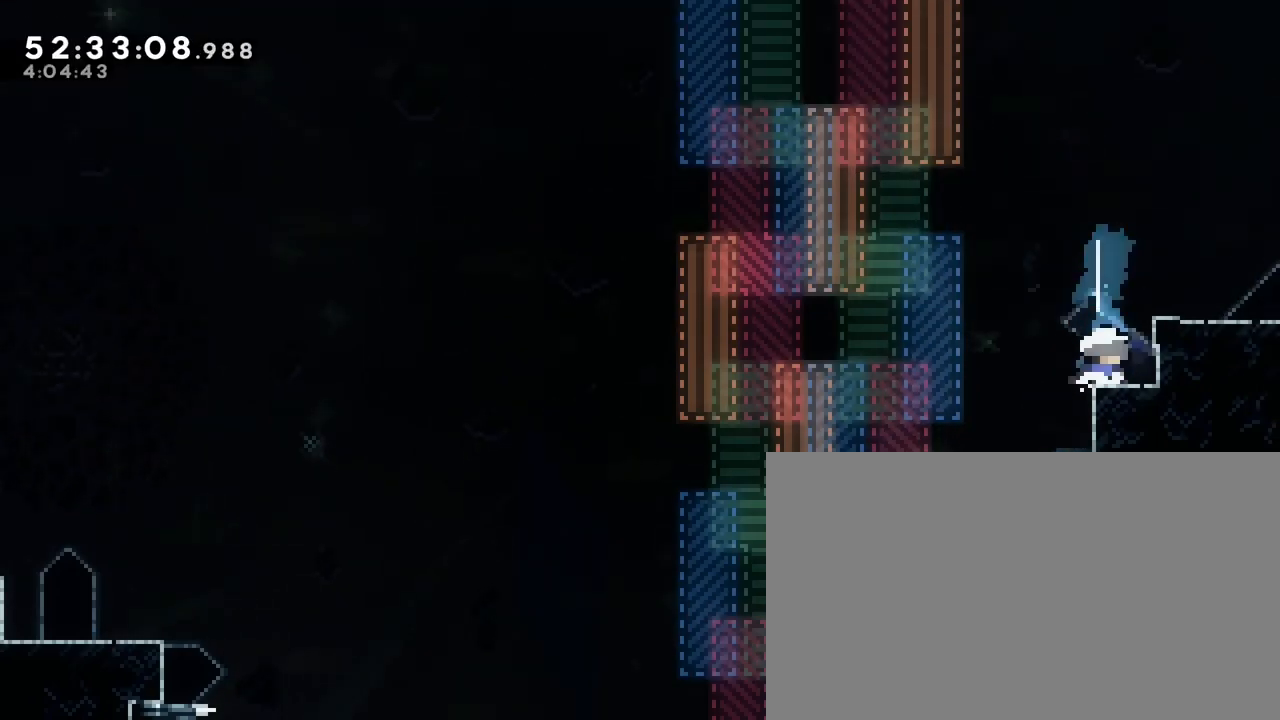
{"buttons": [], "left_stick": "center", "right_stick": "up", "events": [[33, "right_stick", "center"], [100, "left_stick", "center"], [467, "right_stick", "up"]]}
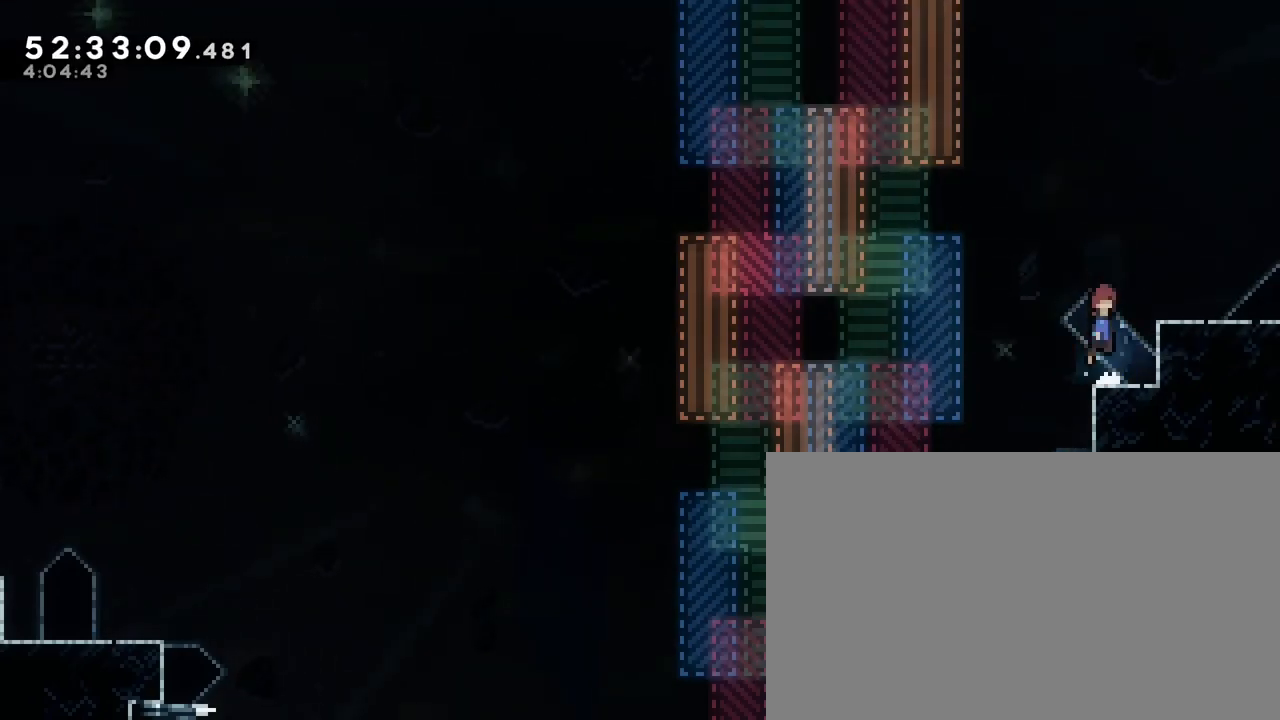
{"buttons": [], "left_stick": "down-right", "right_stick": "center", "events": [[217, "left_stick", "down-right"], [250, "right_stick", "left"], [417, "right_stick", "up"], [500, "right_stick", "center"]]}
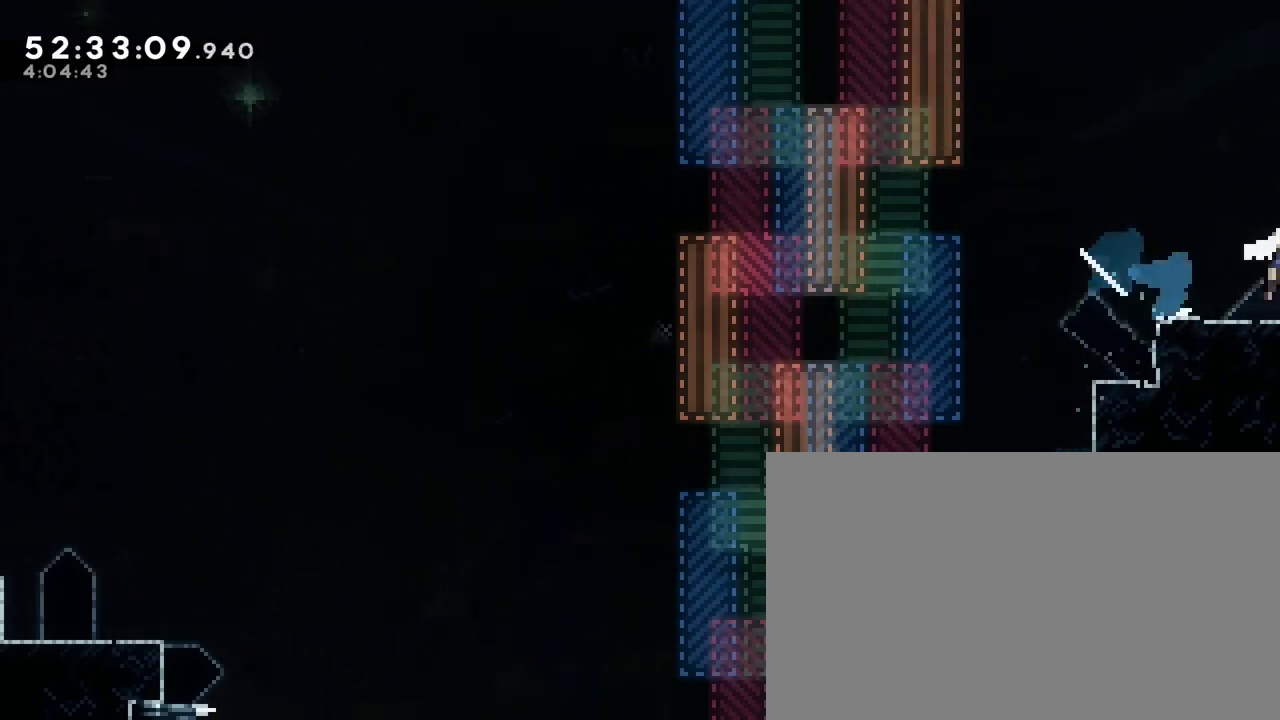
{"buttons": [], "left_stick": "center", "right_stick": "center", "events": [[50, "left_stick", "center"]]}
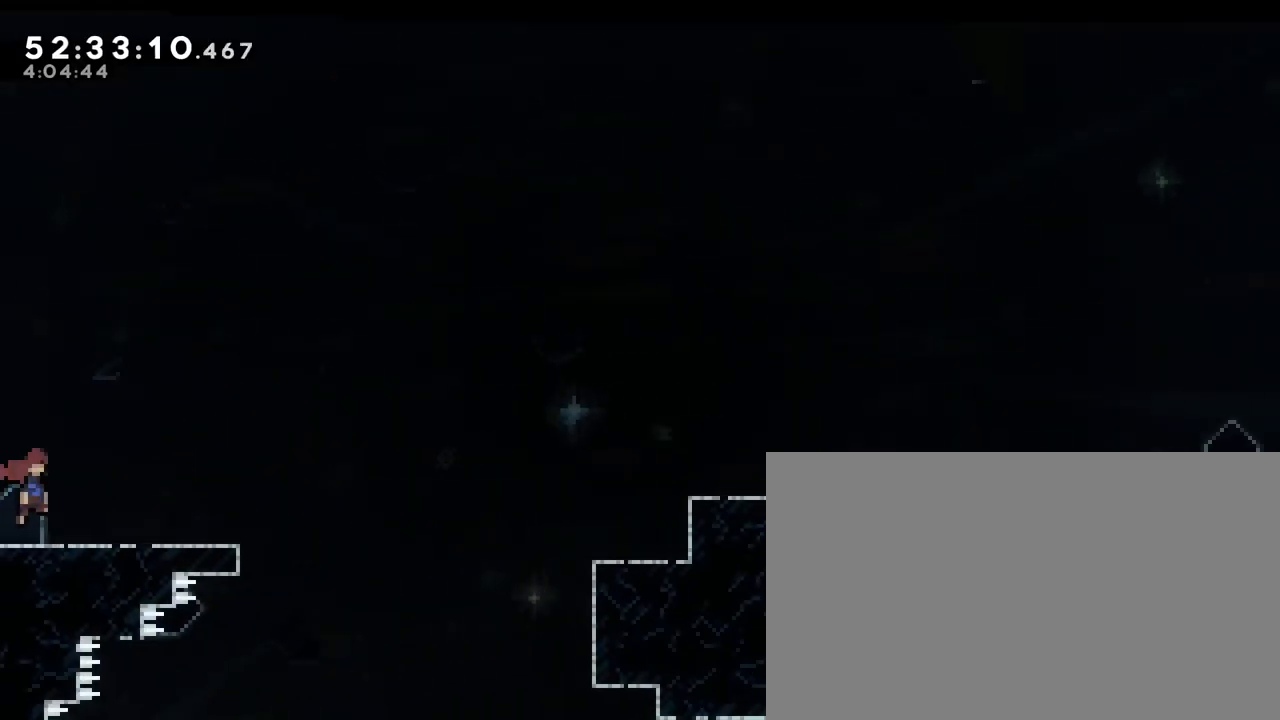
{"buttons": [], "left_stick": "down", "right_stick": "down-left", "events": [[150, "left_stick", "down"], [283, "right_stick", "down-left"]]}
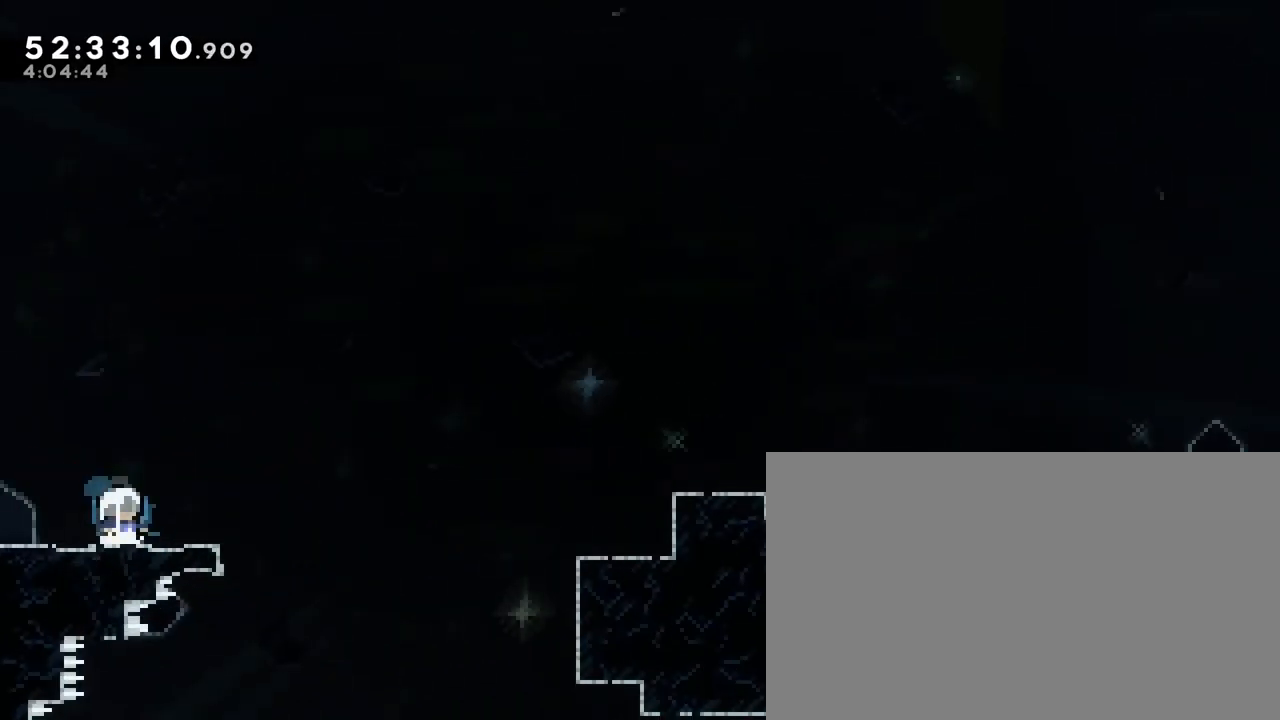
{"buttons": [], "left_stick": "right", "right_stick": "down-left", "events": [[50, "right_stick", "center"], [150, "left_stick", "center"], [383, "left_stick", "right"], [400, "right_stick", "down-left"]]}
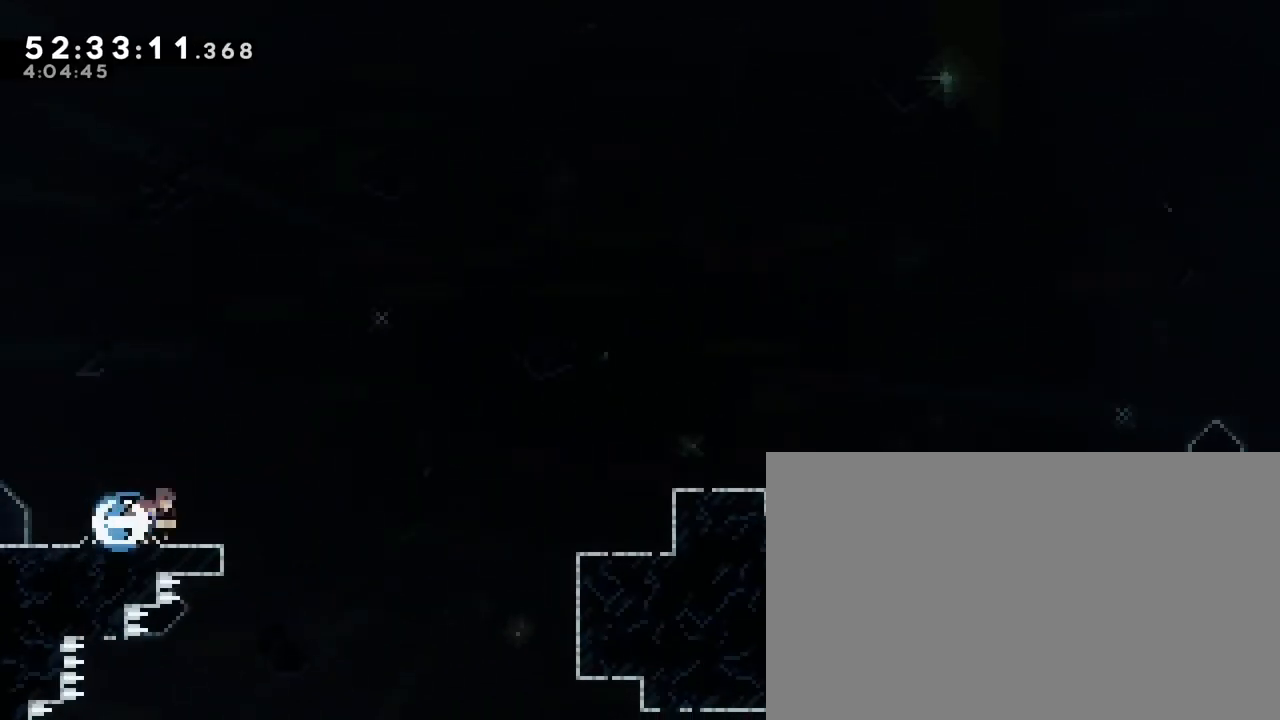
{"buttons": [], "left_stick": "right", "right_stick": "left", "events": [[133, "right_stick", "up-right"], [283, "left_stick", "up-right"], [333, "right_stick", "left"], [483, "left_stick", "right"]]}
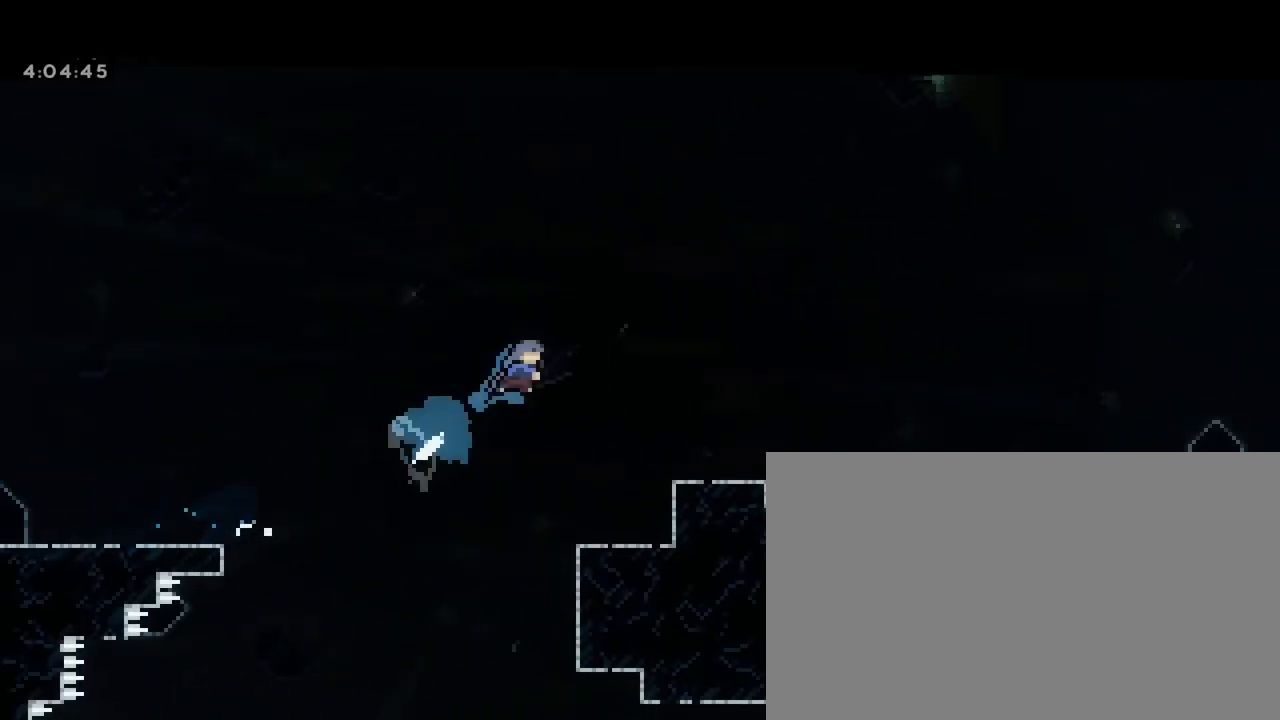
{"buttons": [], "left_stick": "center", "right_stick": "center", "events": [[100, "right_stick", "center"], [450, "left_stick", "center"]]}
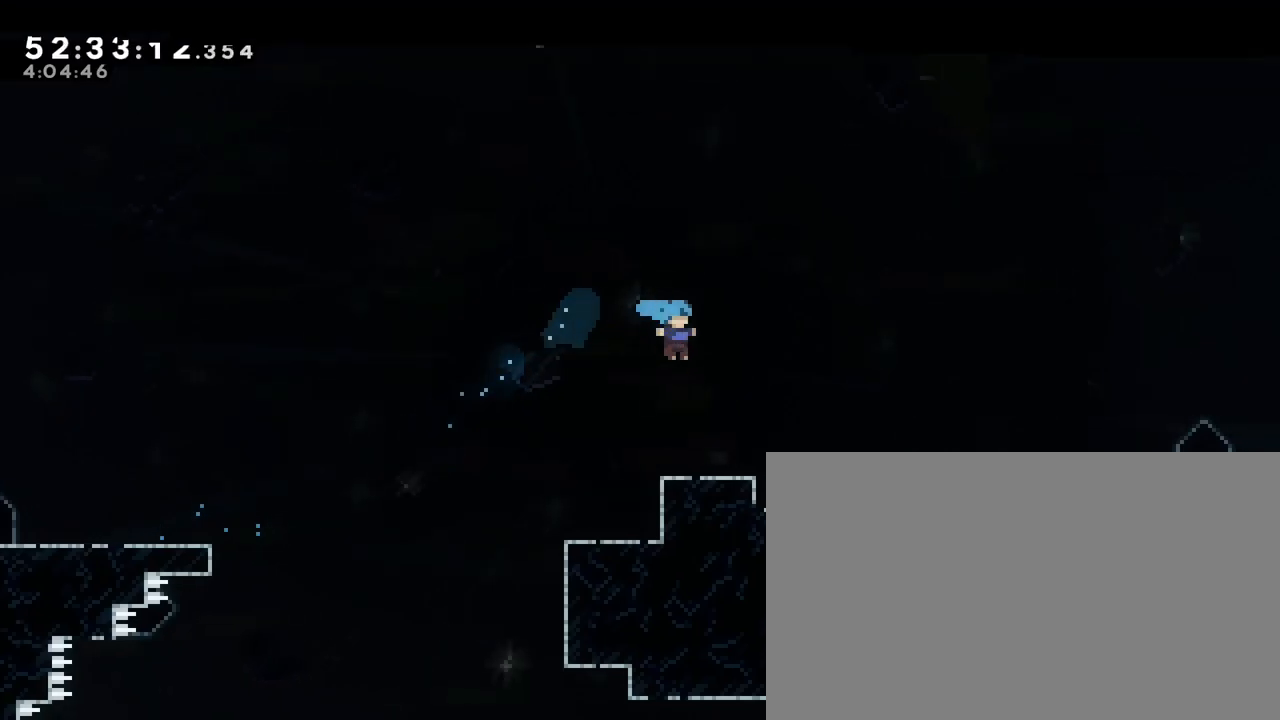
{"buttons": [], "left_stick": "center", "right_stick": "center", "events": [[267, "left_stick", "right"], [433, "left_stick", "center"]]}
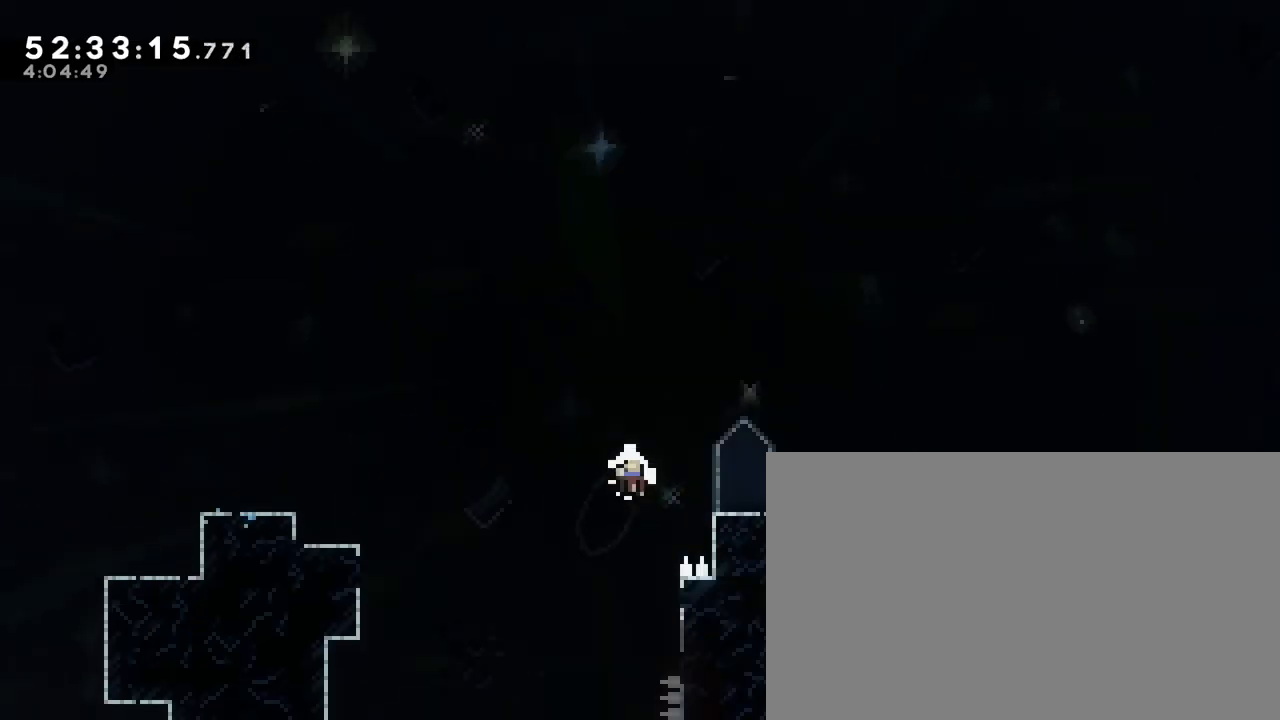
{"buttons": ["A", "B"], "left_stick": "center", "right_stick": "center", "events": [[133, "A", "down"], [150, "left_stick", "up"], [300, "left_stick", "right"], [367, "B", "down"], [367, "left_stick", "center"]]}
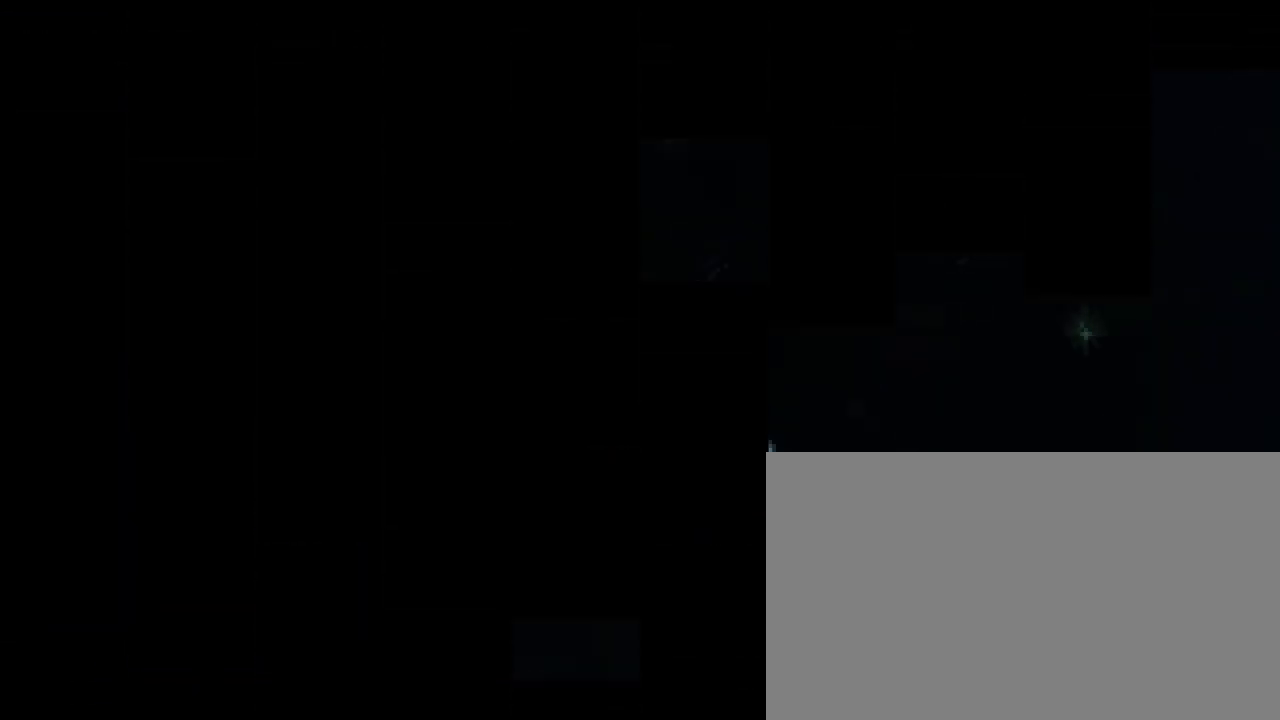
{"buttons": [], "left_stick": "center", "right_stick": "center", "events": [[50, "A", "up"], [400, "B", "up"]]}
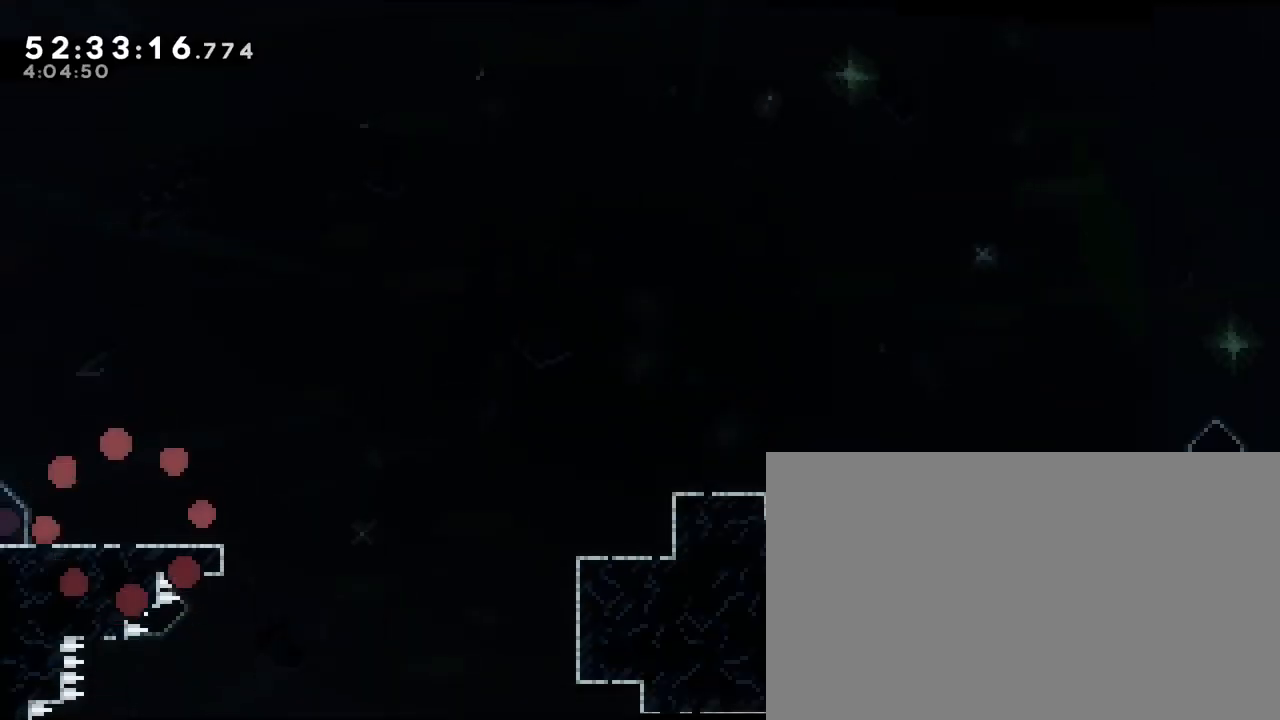
{"buttons": [], "left_stick": "right", "right_stick": "down-left", "events": [[350, "left_stick", "right"], [383, "right_stick", "down-left"]]}
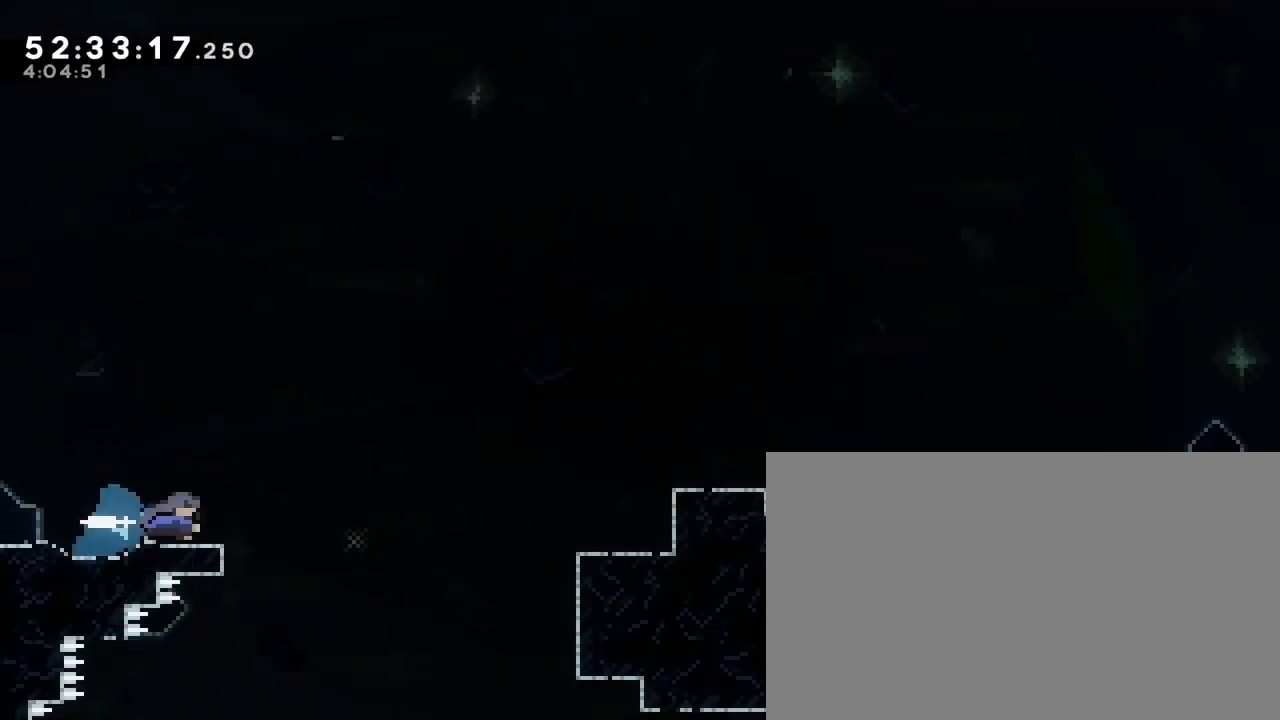
{"buttons": [], "left_stick": "up-right", "right_stick": "left", "events": [[117, "right_stick", "up-right"], [400, "left_stick", "up-right"], [450, "right_stick", "left"]]}
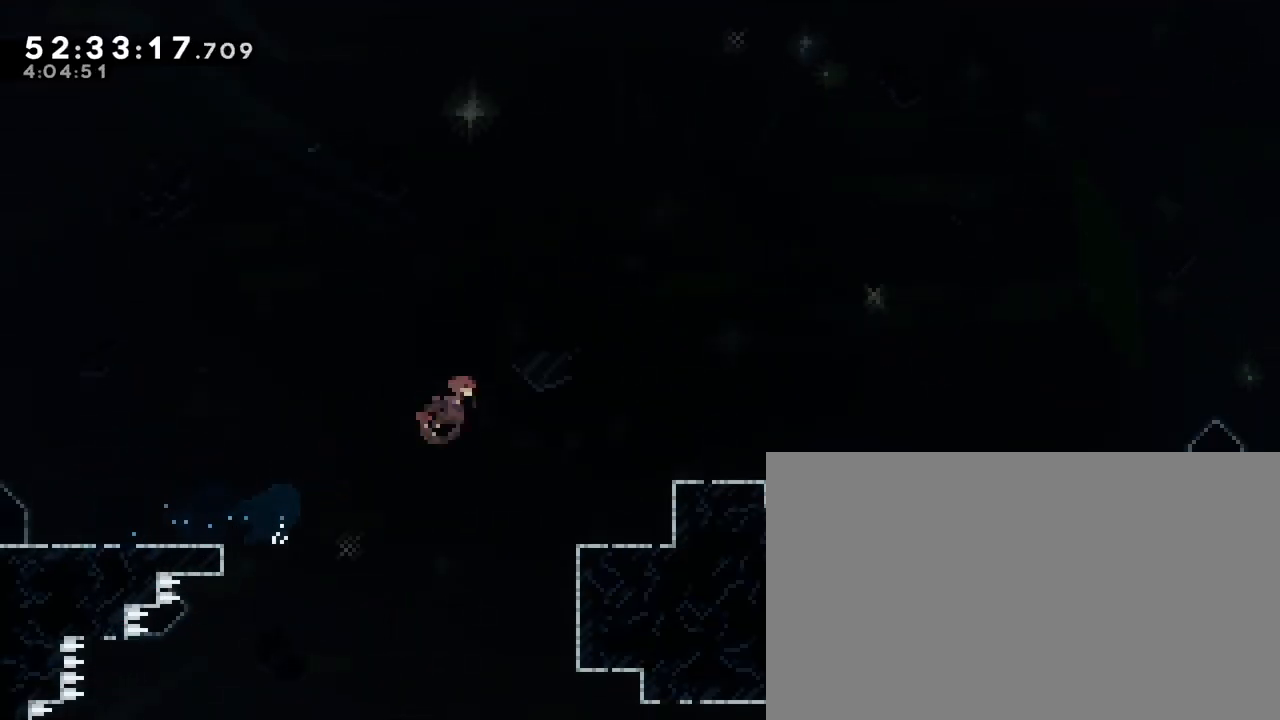
{"buttons": [], "left_stick": "right", "right_stick": "center", "events": [[133, "left_stick", "right"], [200, "right_stick", "center"]]}
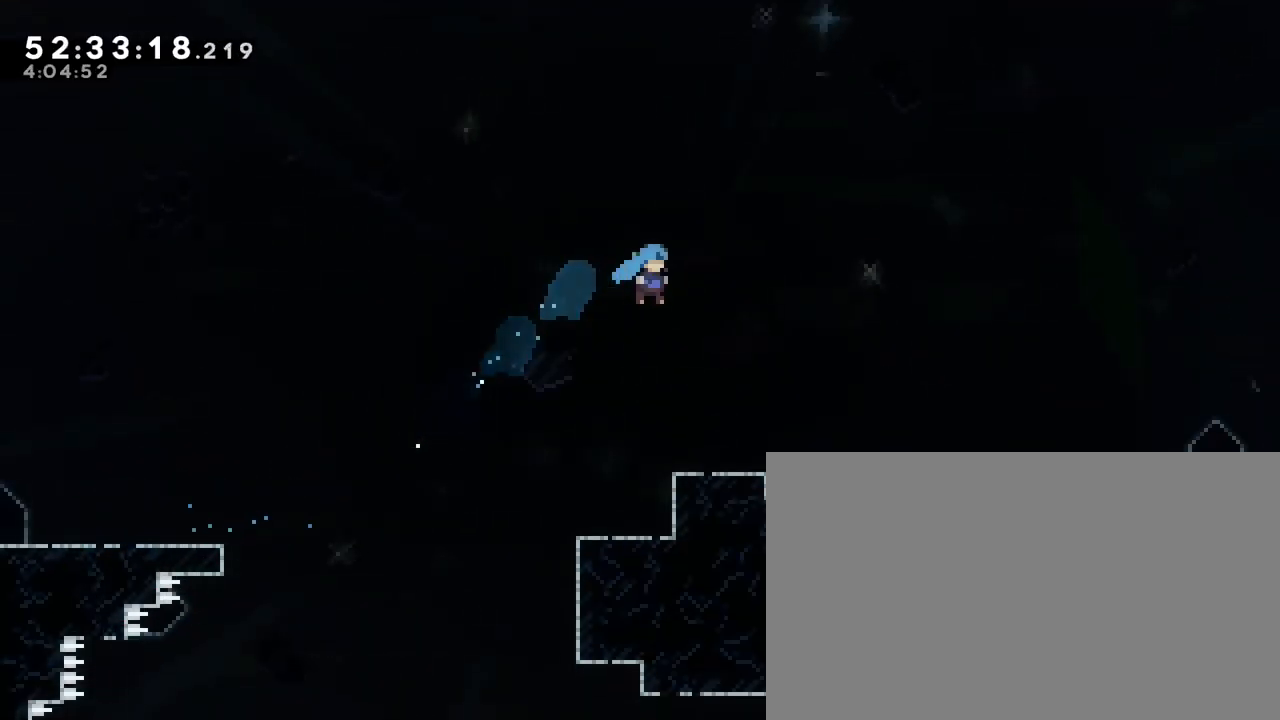
{"buttons": [], "left_stick": "right", "right_stick": "center", "events": [[167, "left_stick", "center"], [367, "left_stick", "right"]]}
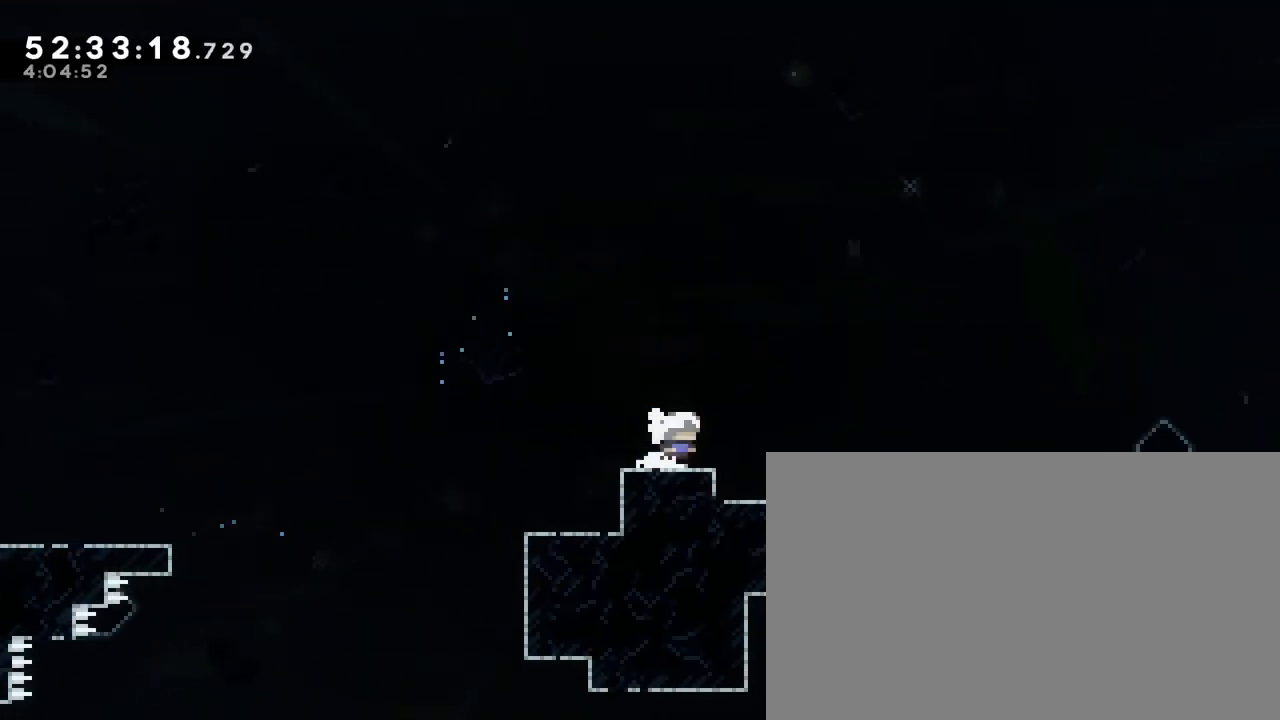
{"buttons": [], "left_stick": "up-right", "right_stick": "up", "events": [[83, "right_stick", "up"], [500, "left_stick", "up-right"]]}
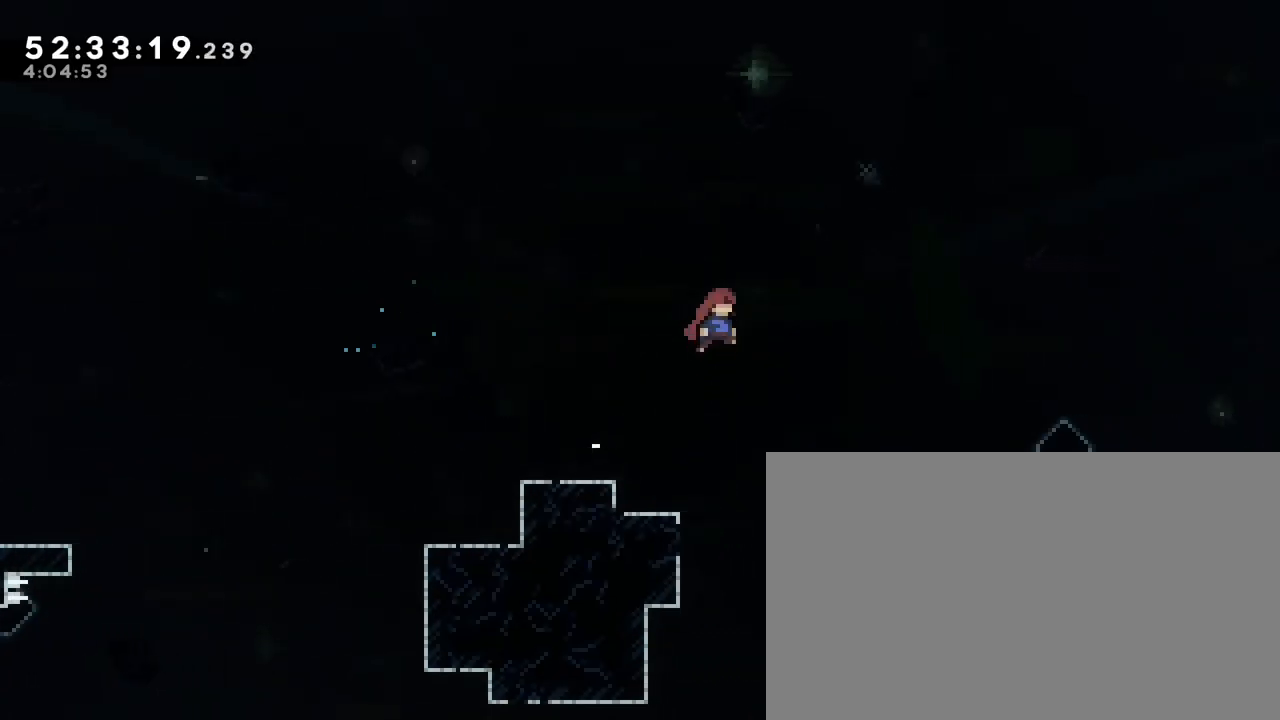
{"buttons": [], "left_stick": "right", "right_stick": "center", "events": [[117, "right_stick", "left"], [350, "left_stick", "right"], [367, "right_stick", "center"]]}
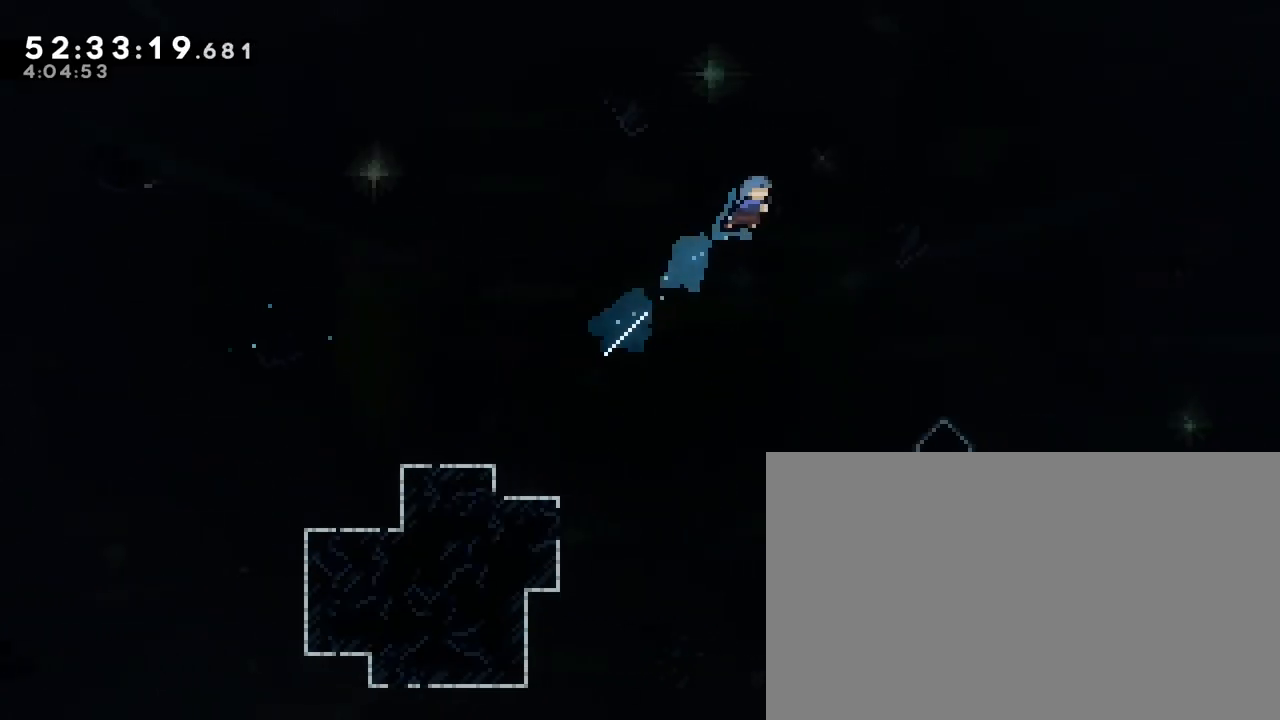
{"buttons": [], "left_stick": "right", "right_stick": "center", "events": []}
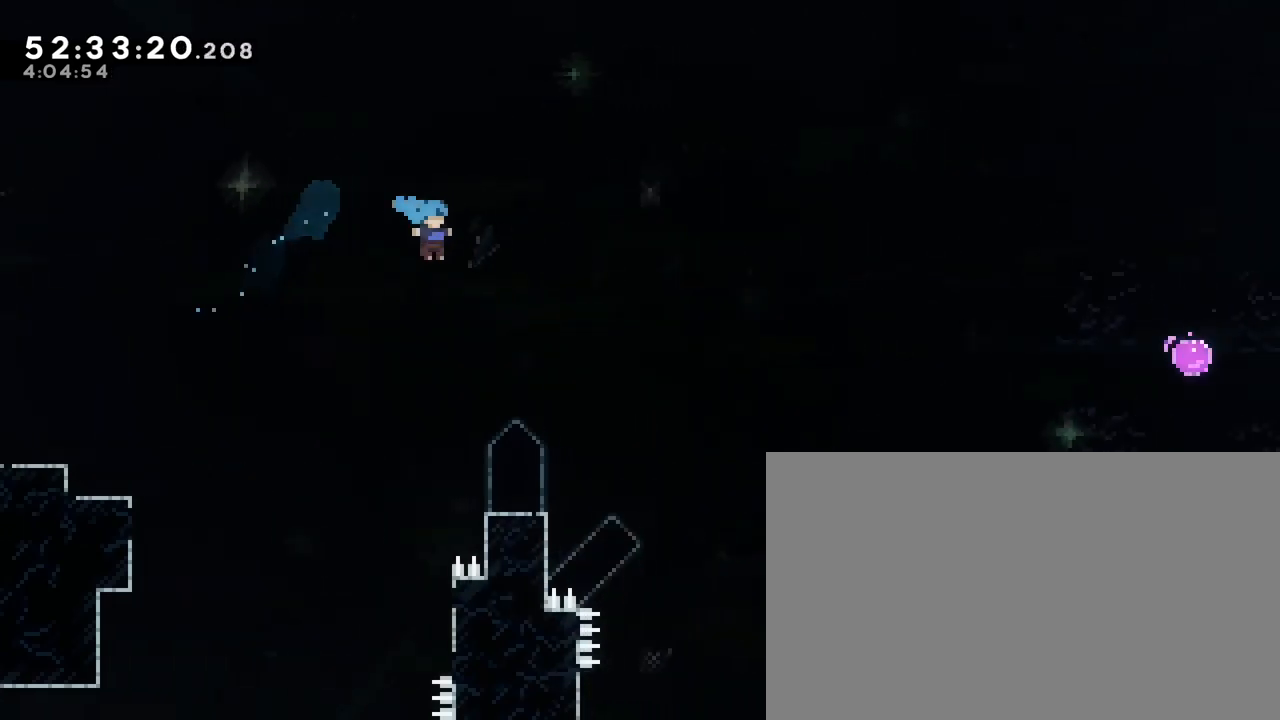
{"buttons": [], "left_stick": "right", "right_stick": "center", "events": [[200, "left_stick", "center"], [467, "left_stick", "right"]]}
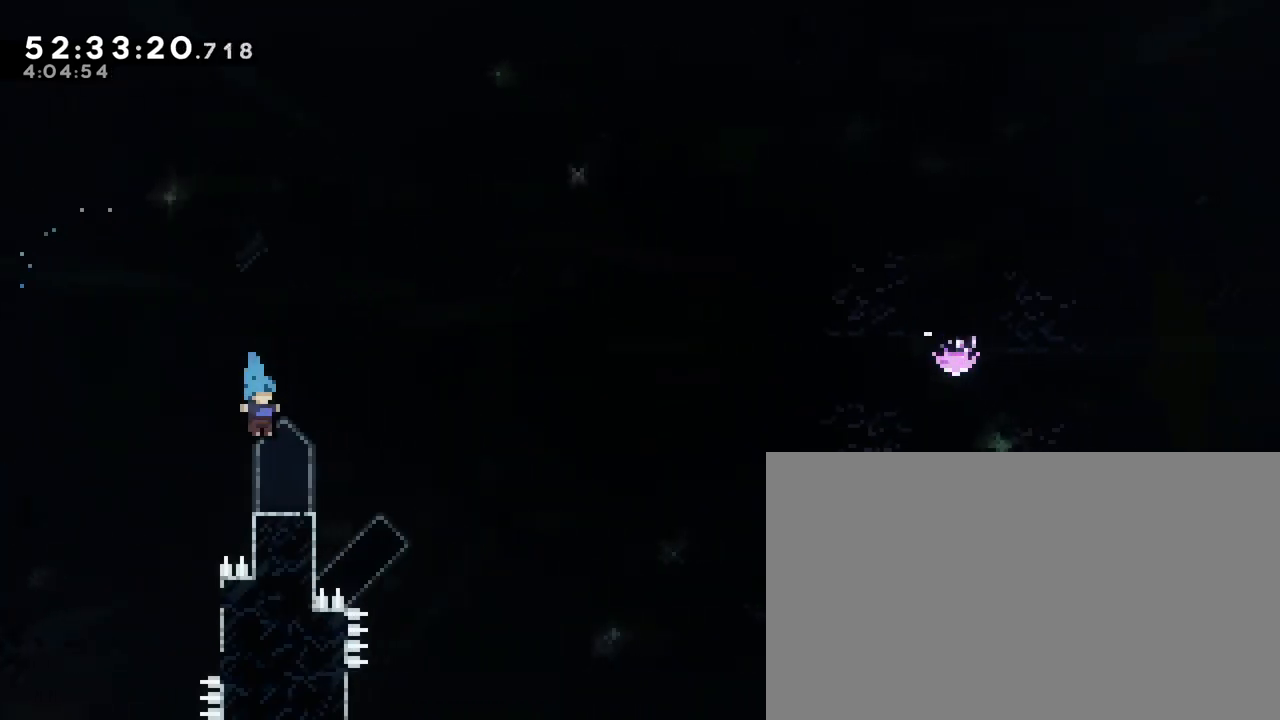
{"buttons": [], "left_stick": "center", "right_stick": "center", "events": [[117, "left_stick", "center"]]}